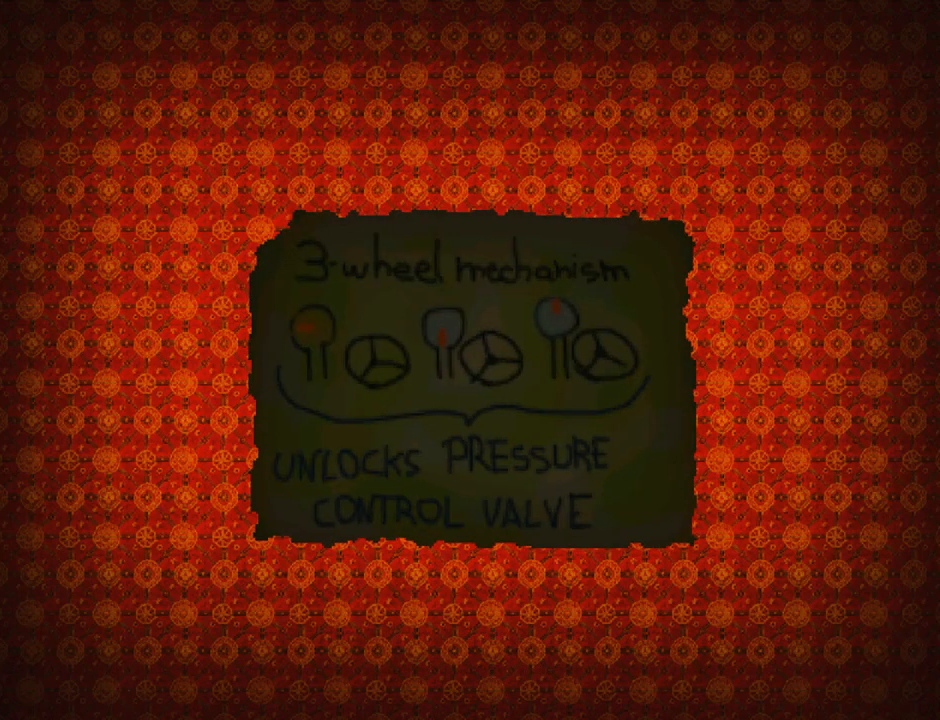
Gameplay with a controller (PlayStation layout); each line is a JSON object with the inputs held at the frame after it. "events" lists button and stick changes between this image and that frame as [ms after this image, input, new state], when the widget could be followed in between. Not read: R1 right_stick.
{"buttons": [], "left_stick": "center", "events": [[167, "START", "down"], [367, "START", "up"]]}
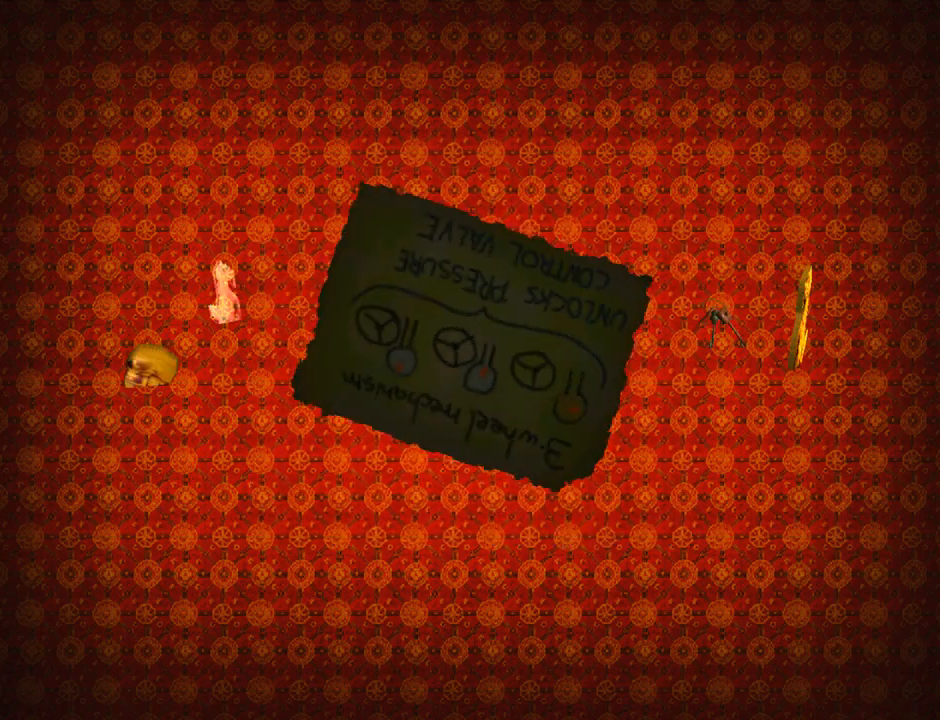
{"buttons": [], "left_stick": "center", "events": []}
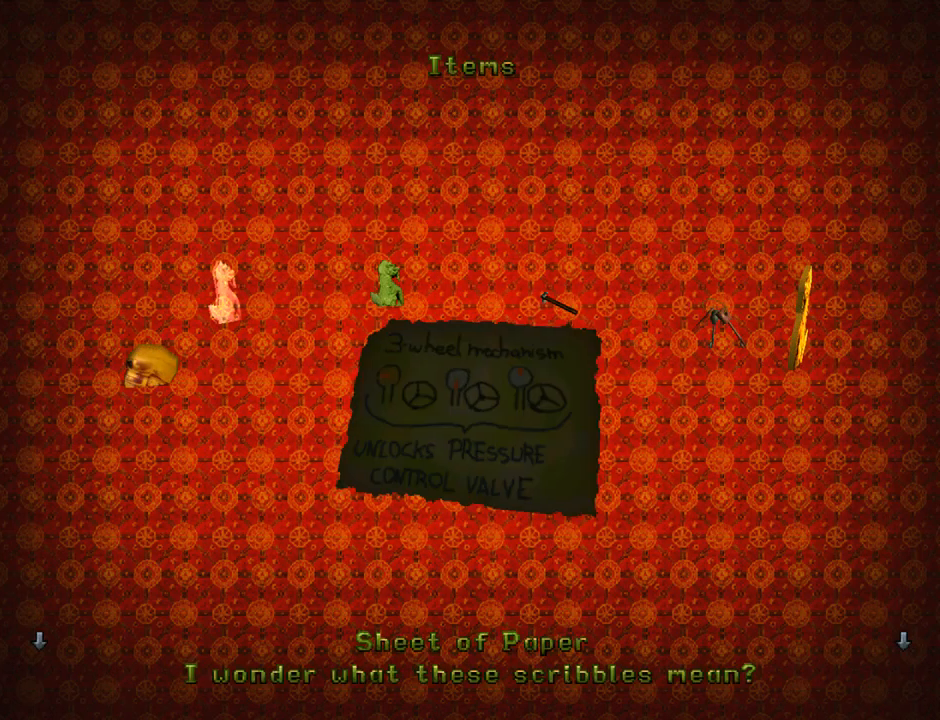
{"buttons": [], "left_stick": "center", "events": [[67, "START", "down"], [233, "START", "up"]]}
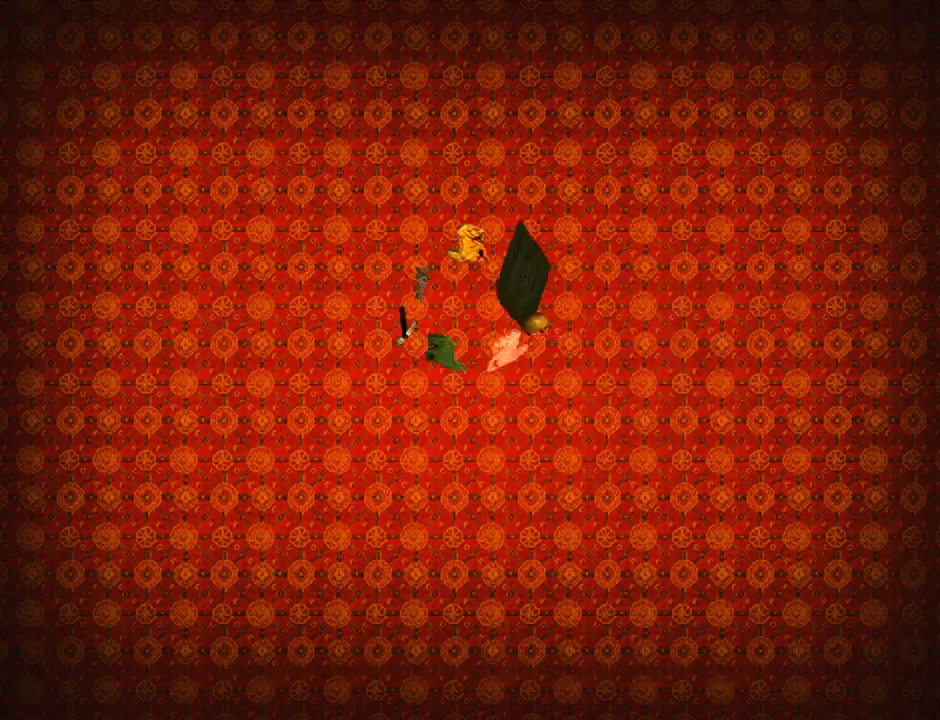
{"buttons": ["DPAD_LEFT"], "left_stick": "center", "events": [[33, "DPAD_LEFT", "down"]]}
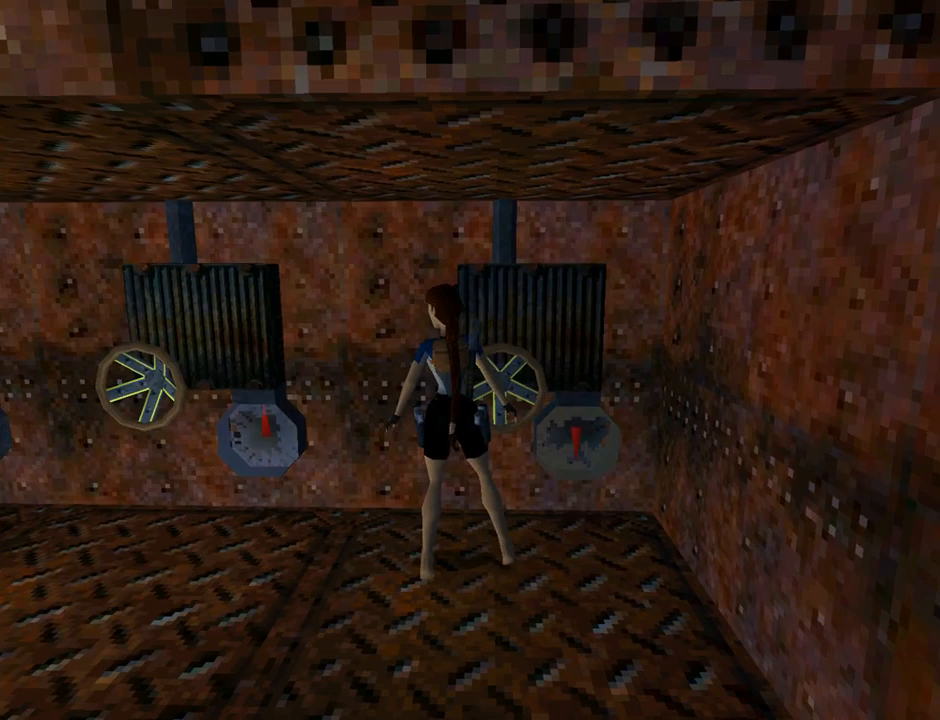
{"buttons": ["DPAD_UP"], "left_stick": "center", "events": [[400, "DPAD_UP", "down"], [433, "DPAD_LEFT", "up"]]}
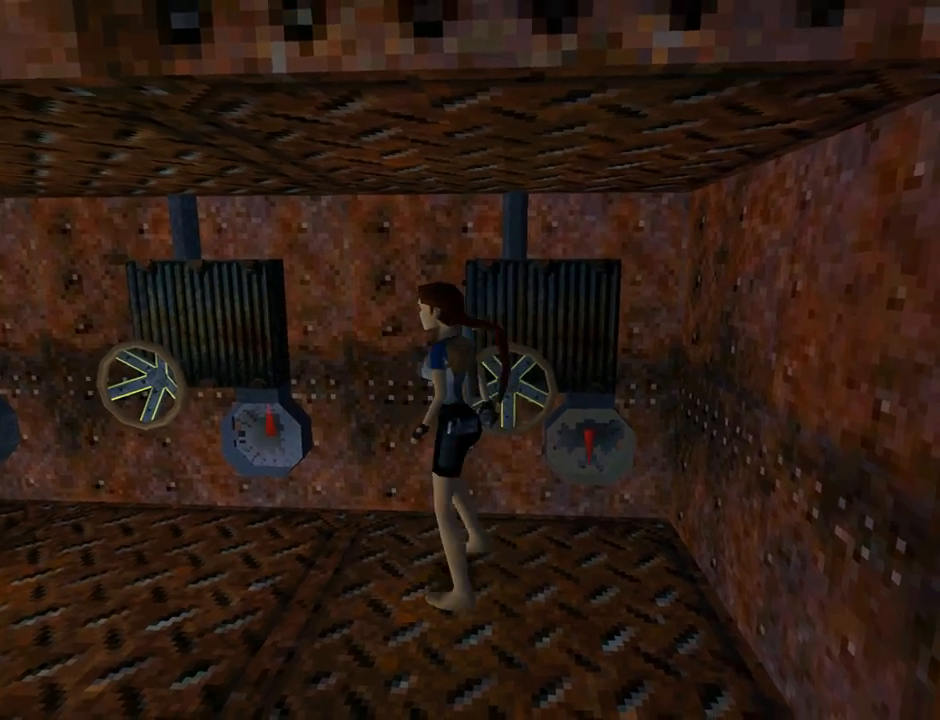
{"buttons": ["DPAD_RIGHT"], "left_stick": "center", "events": [[33, "DPAD_RIGHT", "down"], [33, "DPAD_UP", "up"]]}
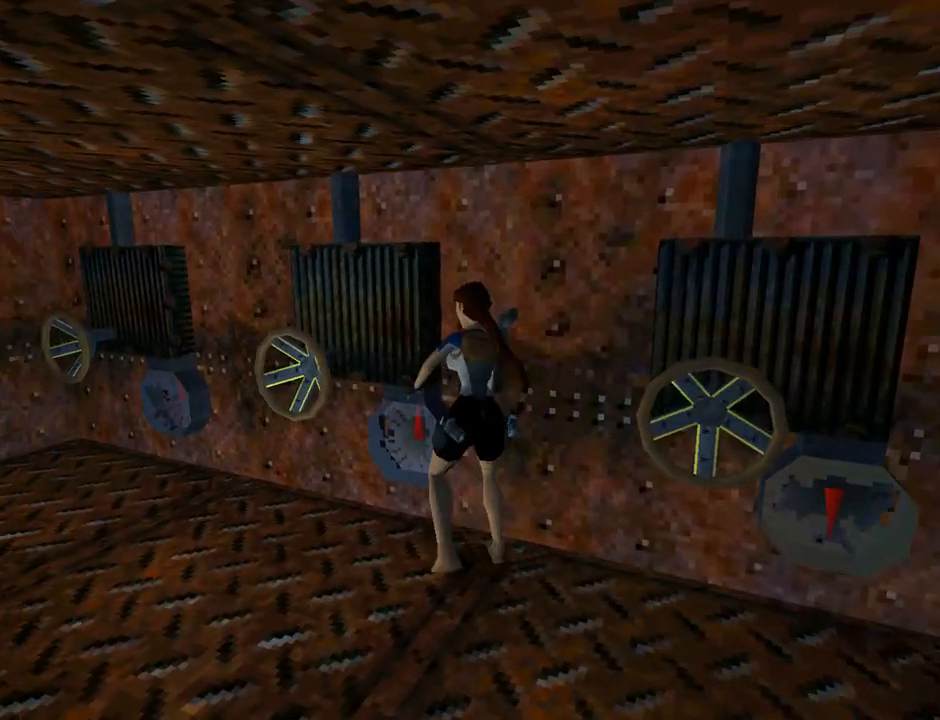
{"buttons": ["START"], "left_stick": "center", "events": [[333, "DPAD_RIGHT", "up"], [400, "START", "down"]]}
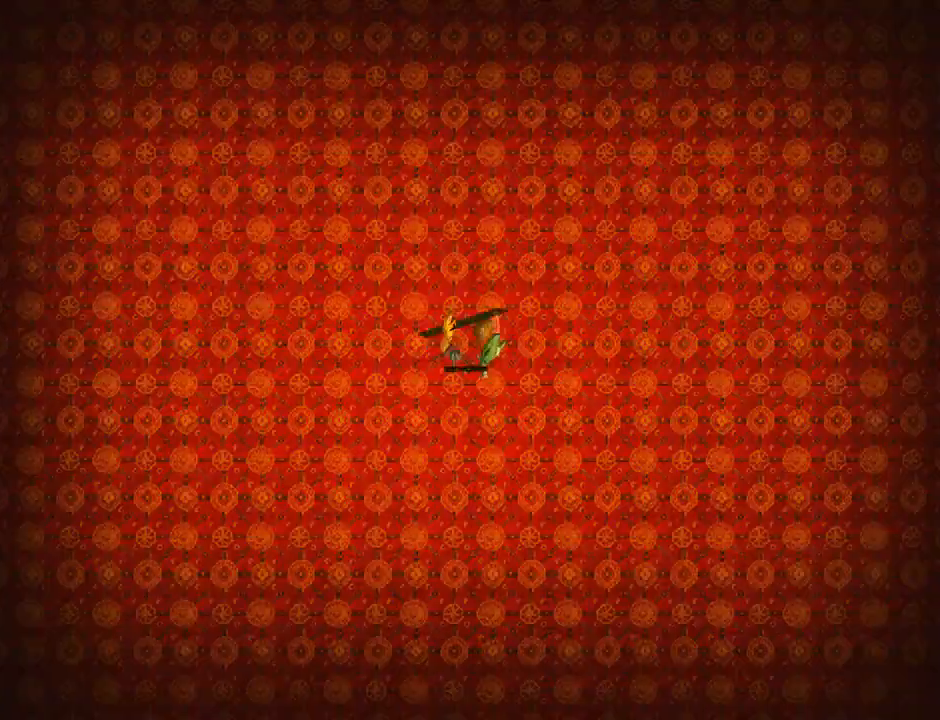
{"buttons": [], "left_stick": "center", "events": [[33, "START", "up"]]}
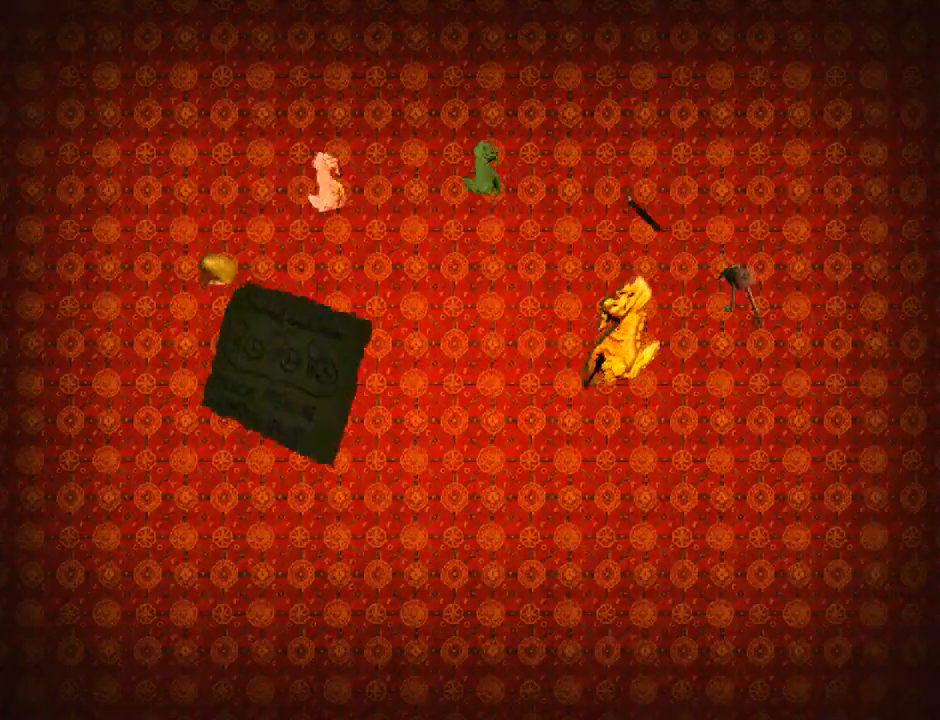
{"buttons": [], "left_stick": "center", "events": []}
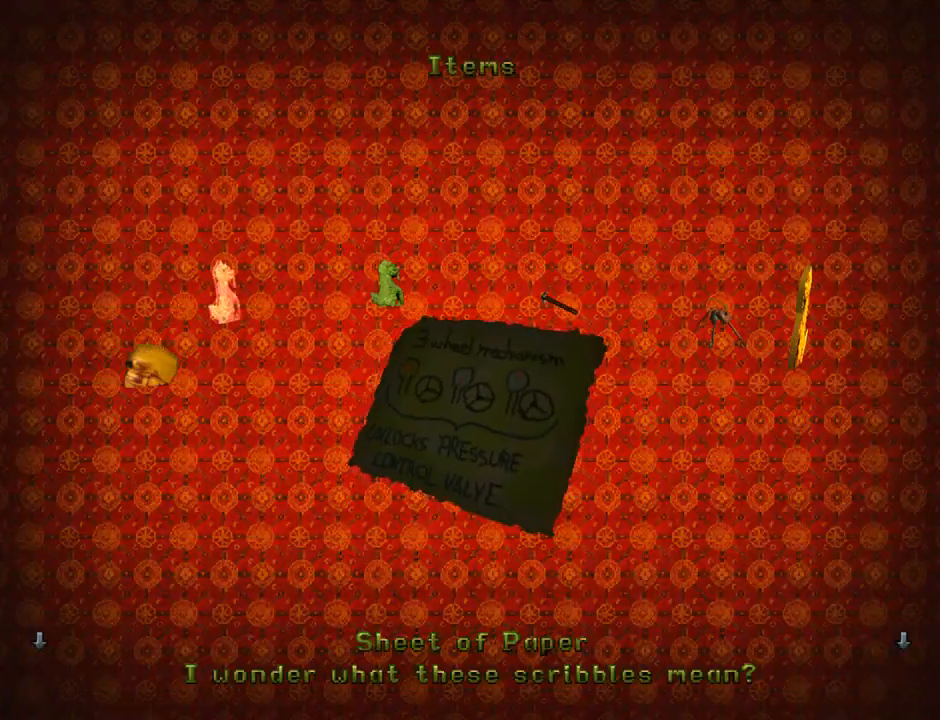
{"buttons": [], "left_stick": "center", "events": []}
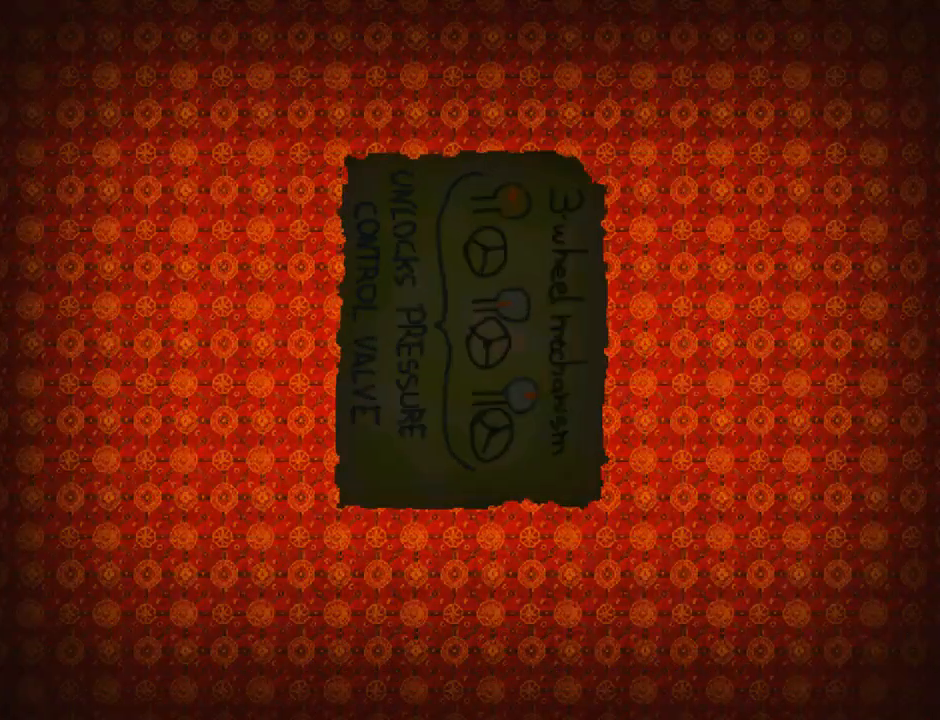
{"buttons": [], "left_stick": "center", "events": []}
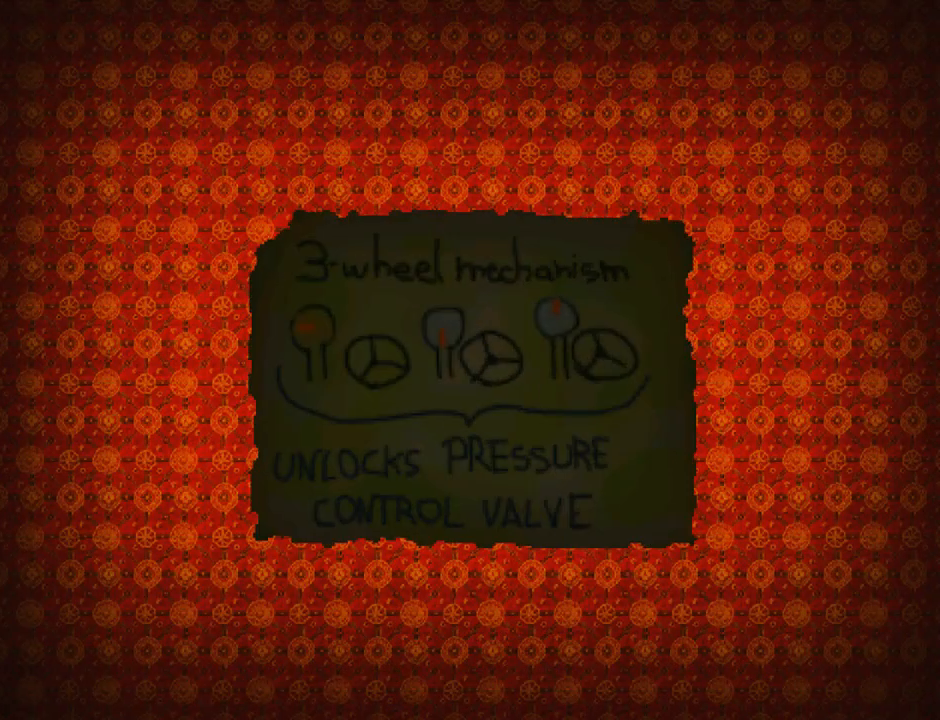
{"buttons": [], "left_stick": "center", "events": []}
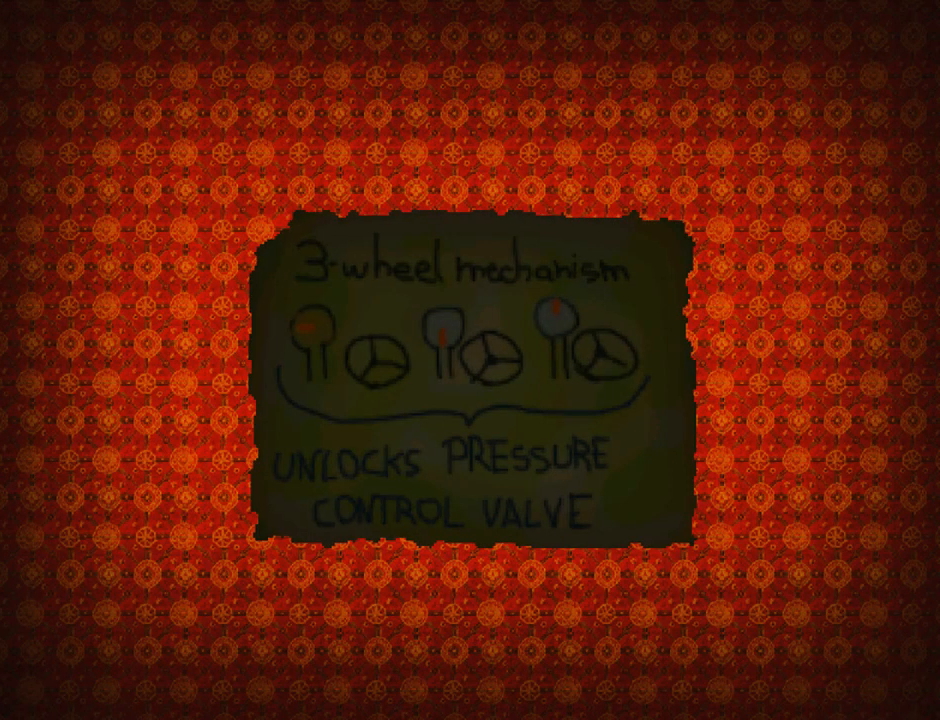
{"buttons": [], "left_stick": "center", "events": []}
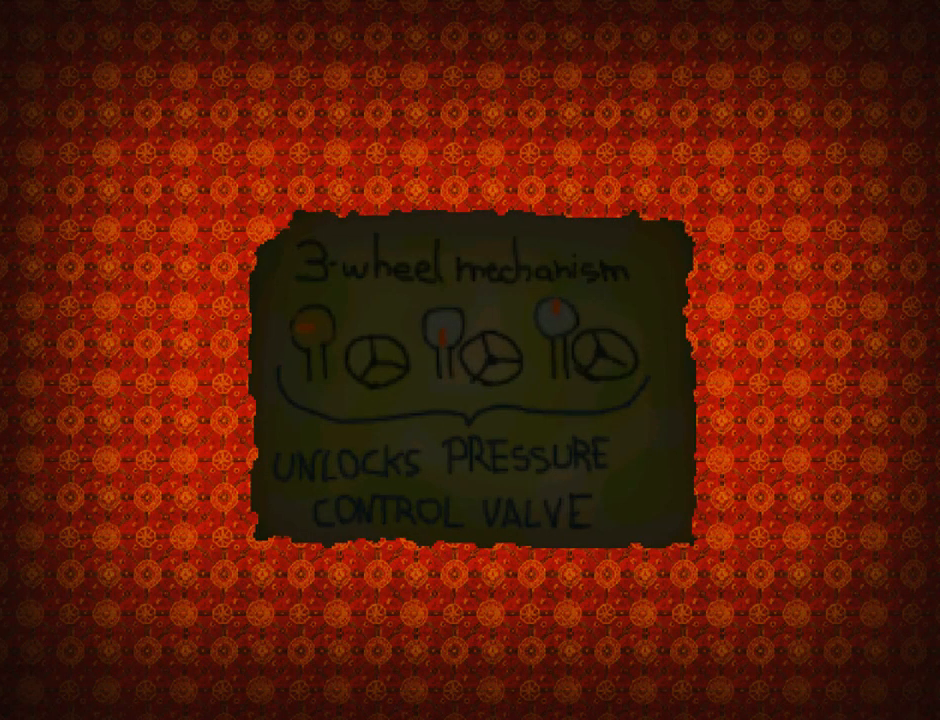
{"buttons": [], "left_stick": "center", "events": []}
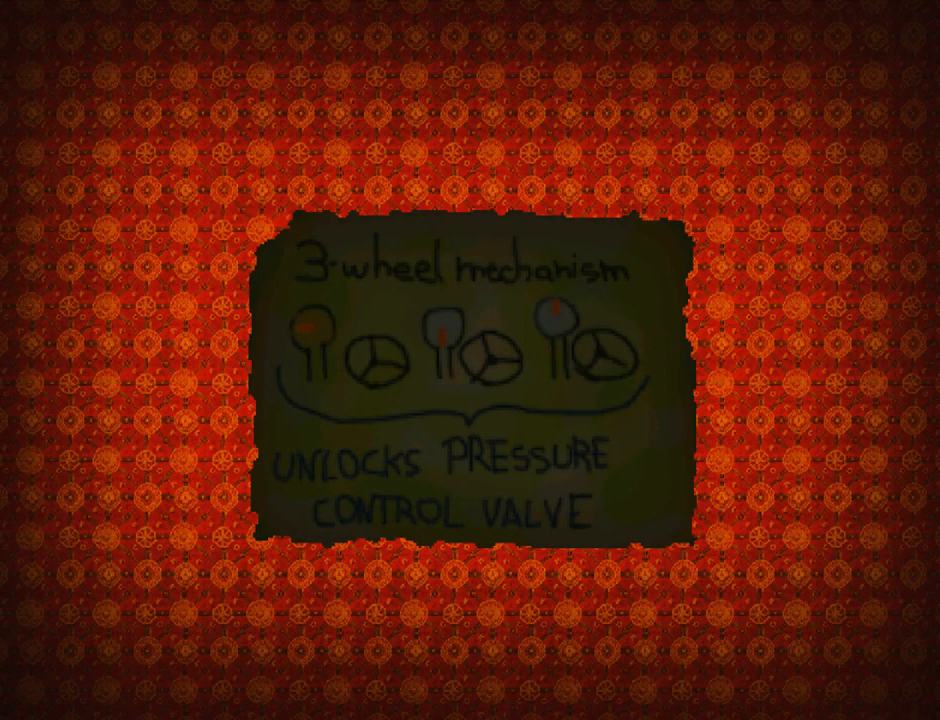
{"buttons": ["START"], "left_stick": "center", "events": [[367, "START", "down"]]}
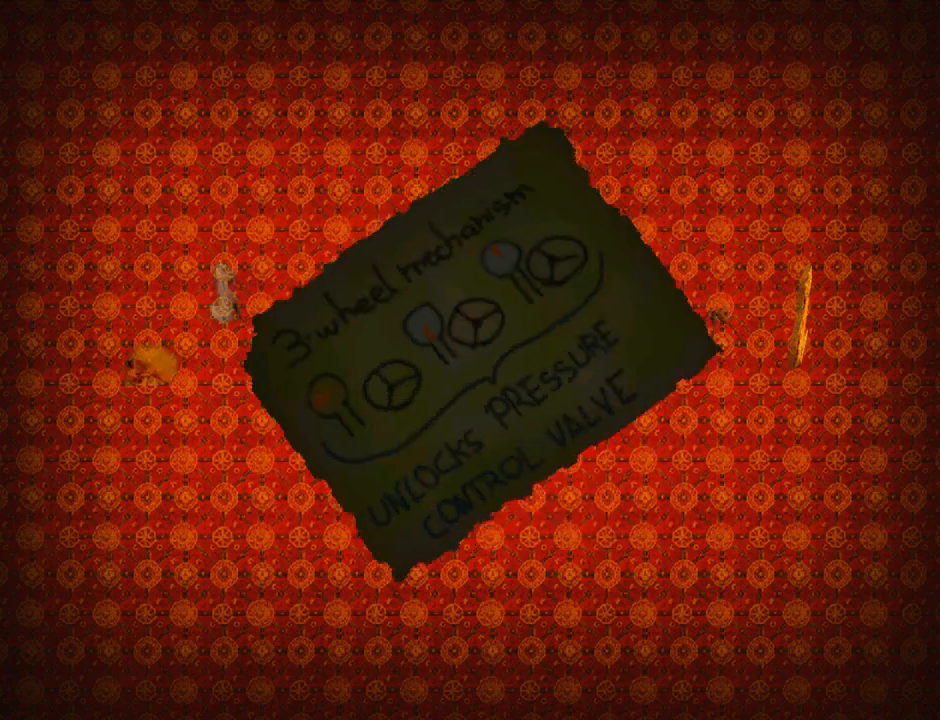
{"buttons": [], "left_stick": "center", "events": [[67, "START", "up"]]}
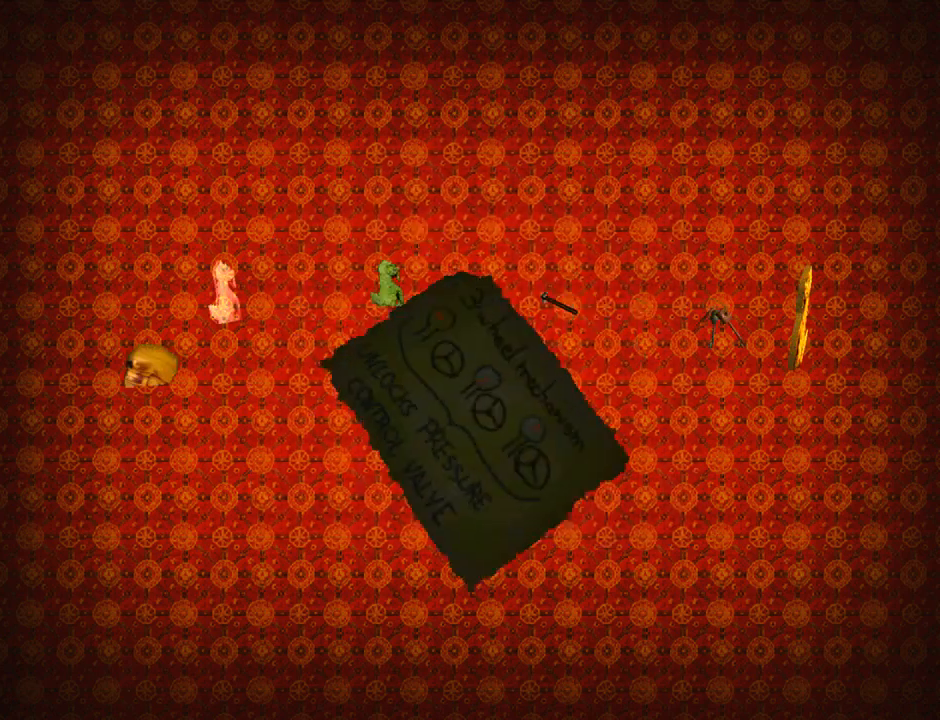
{"buttons": [], "left_stick": "center", "events": []}
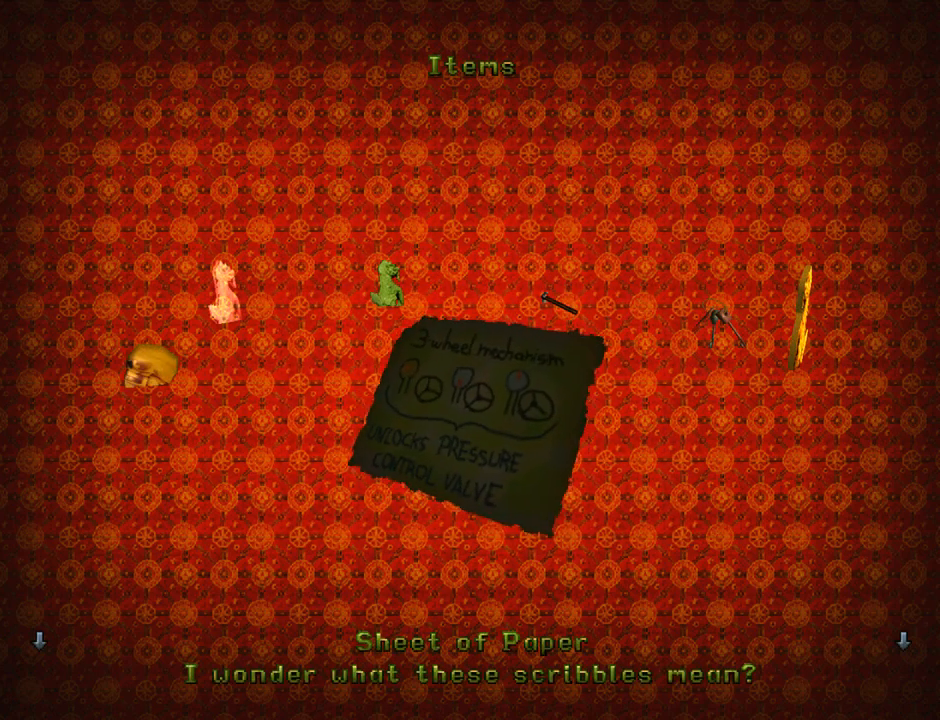
{"buttons": [], "left_stick": "center", "events": [[233, "START", "down"], [400, "START", "up"]]}
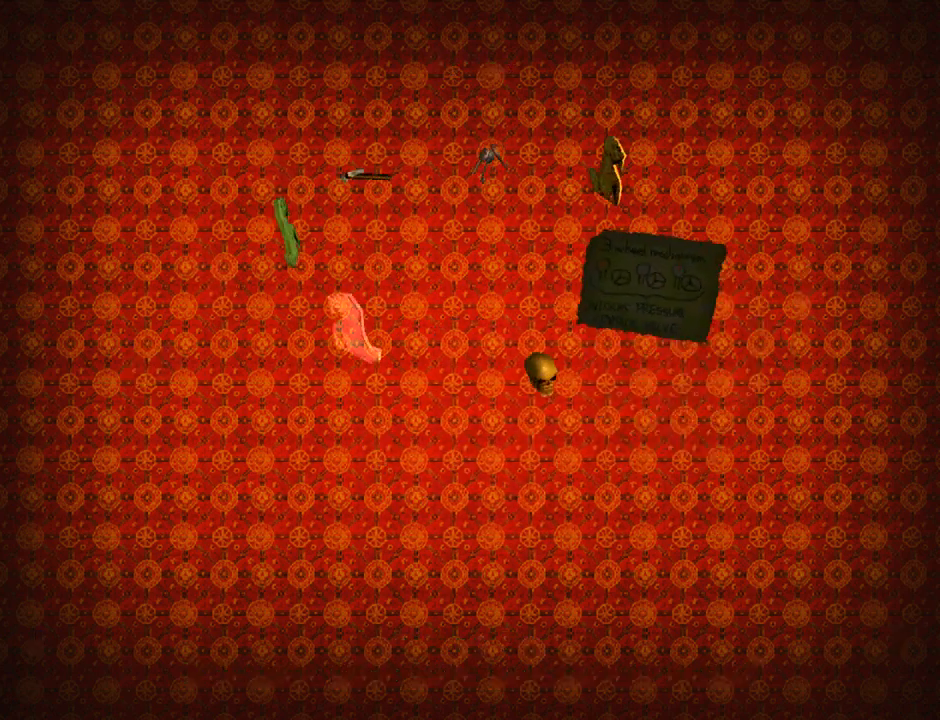
{"buttons": [], "left_stick": "center", "events": []}
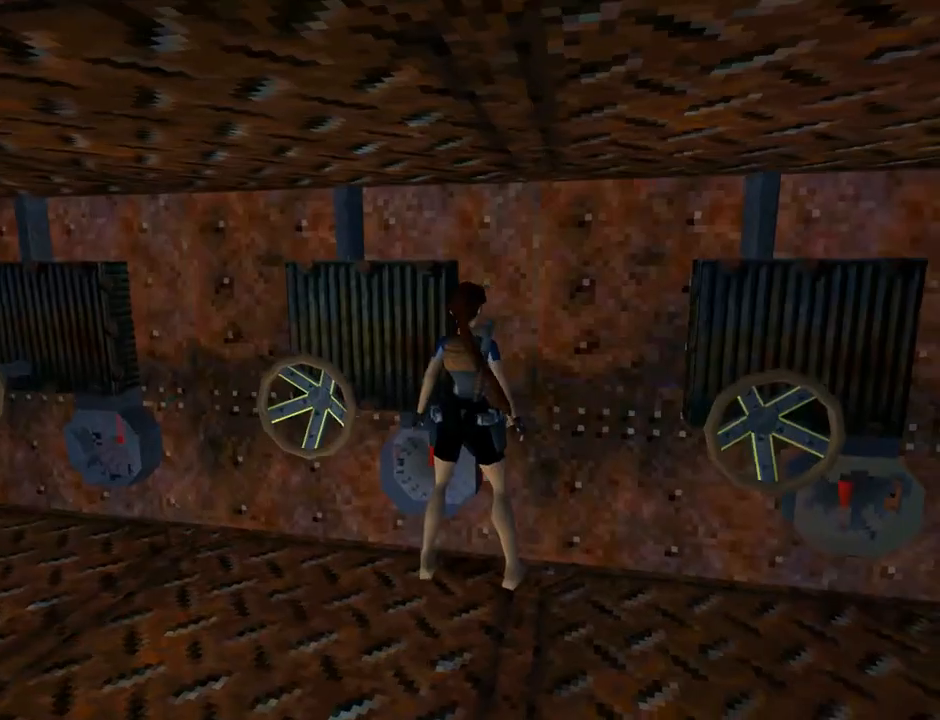
{"buttons": ["DPAD_DOWN", "DPAD_RIGHT"], "left_stick": "center", "events": [[400, "DPAD_DOWN", "down"], [467, "DPAD_RIGHT", "down"]]}
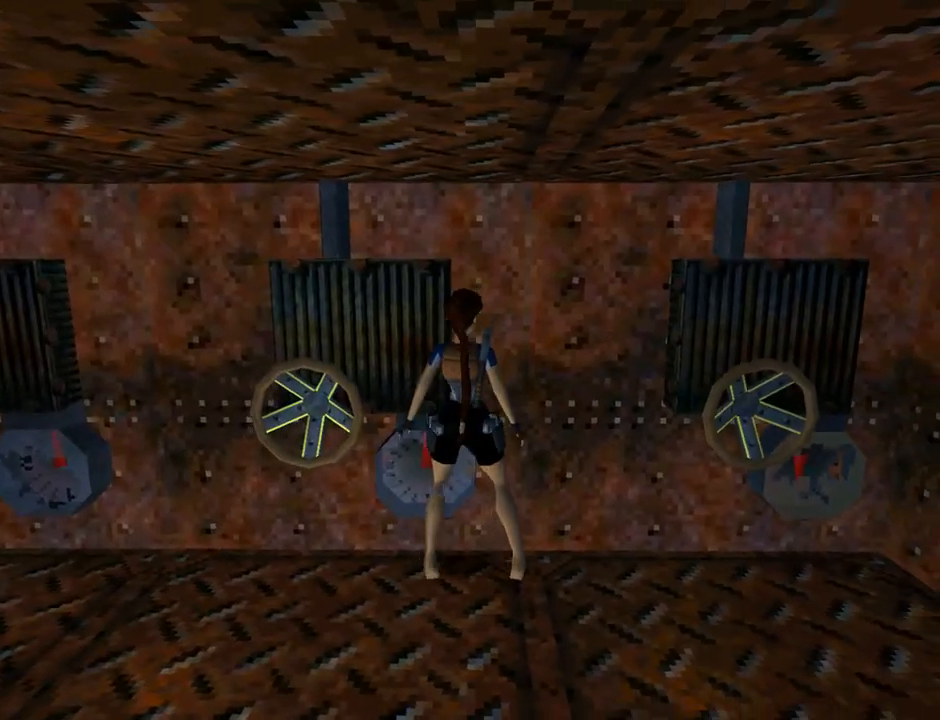
{"buttons": ["DPAD_LEFT"], "left_stick": "center", "events": [[200, "DPAD_DOWN", "up"], [233, "DPAD_RIGHT", "up"], [400, "DPAD_LEFT", "down"]]}
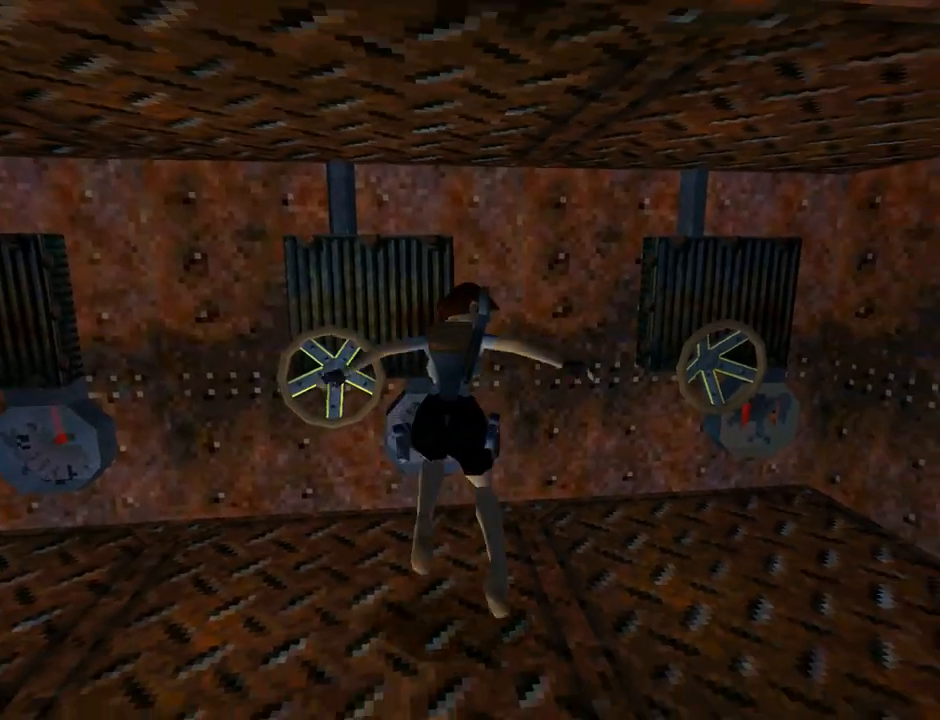
{"buttons": [], "left_stick": "center", "events": [[433, "DPAD_LEFT", "up"]]}
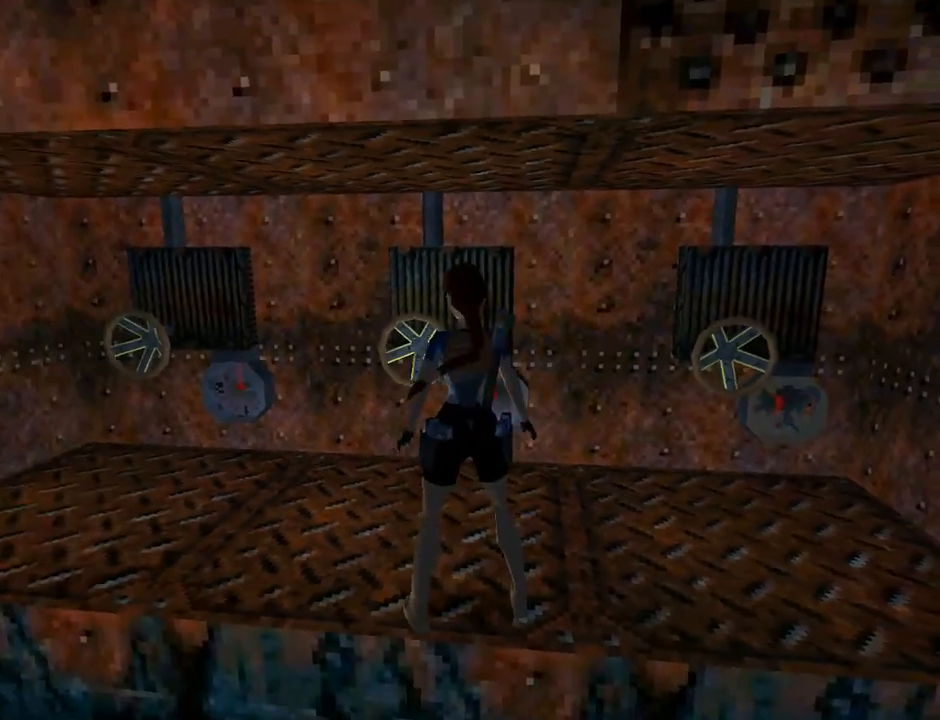
{"buttons": [], "left_stick": "center", "events": [[233, "DPAD_LEFT", "down"], [433, "DPAD_LEFT", "up"]]}
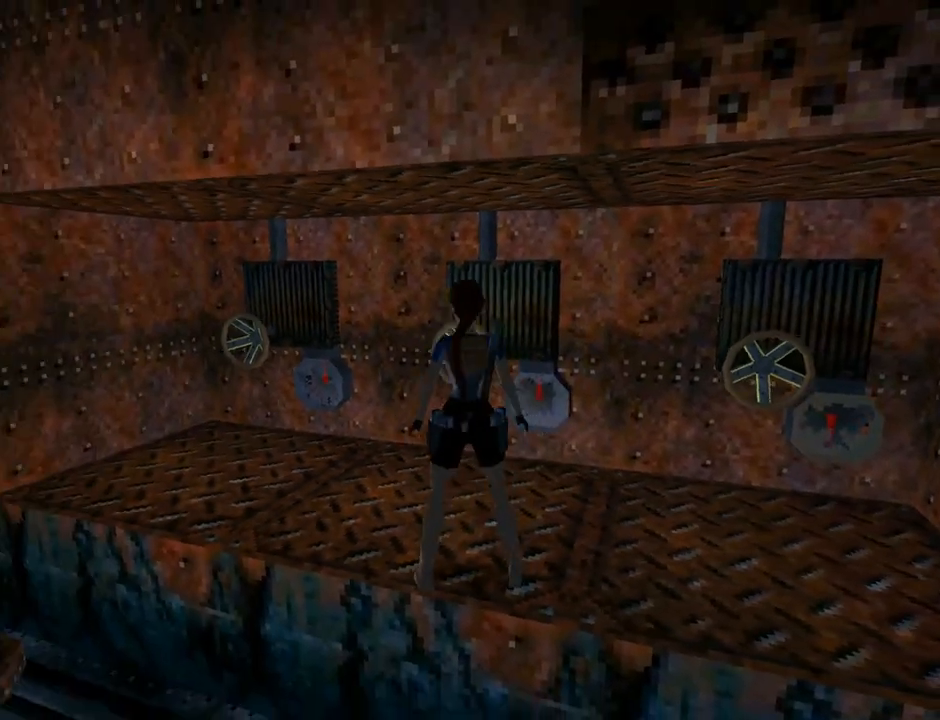
{"buttons": ["DPAD_UP", "DPAD_LEFT"], "left_stick": "center", "events": [[300, "DPAD_LEFT", "down"], [333, "DPAD_UP", "down"]]}
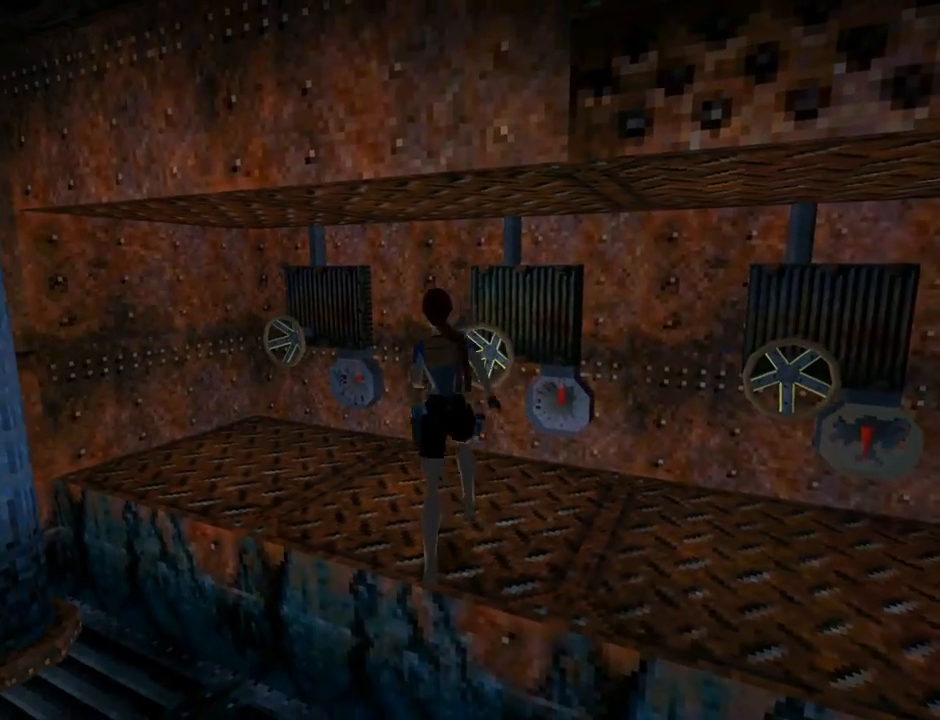
{"buttons": ["DPAD_UP", "DPAD_LEFT"], "left_stick": "center", "events": []}
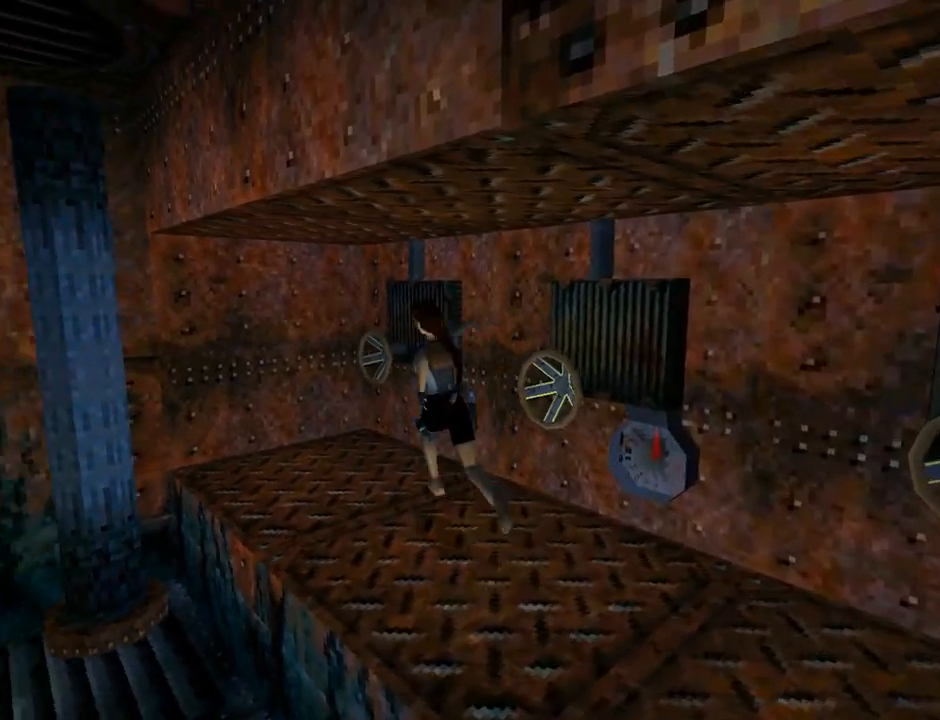
{"buttons": ["DPAD_RIGHT"], "left_stick": "center", "events": [[33, "DPAD_LEFT", "up"], [100, "DPAD_RIGHT", "down"], [100, "DPAD_UP", "up"]]}
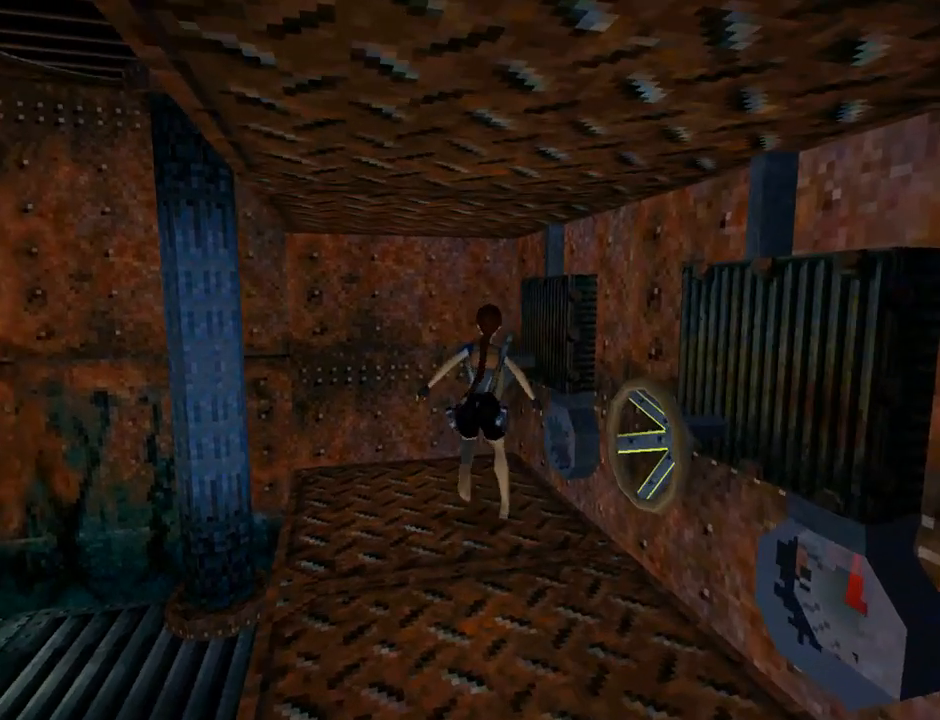
{"buttons": ["CROSS"], "left_stick": "center", "events": [[400, "CROSS", "down"], [400, "DPAD_RIGHT", "up"]]}
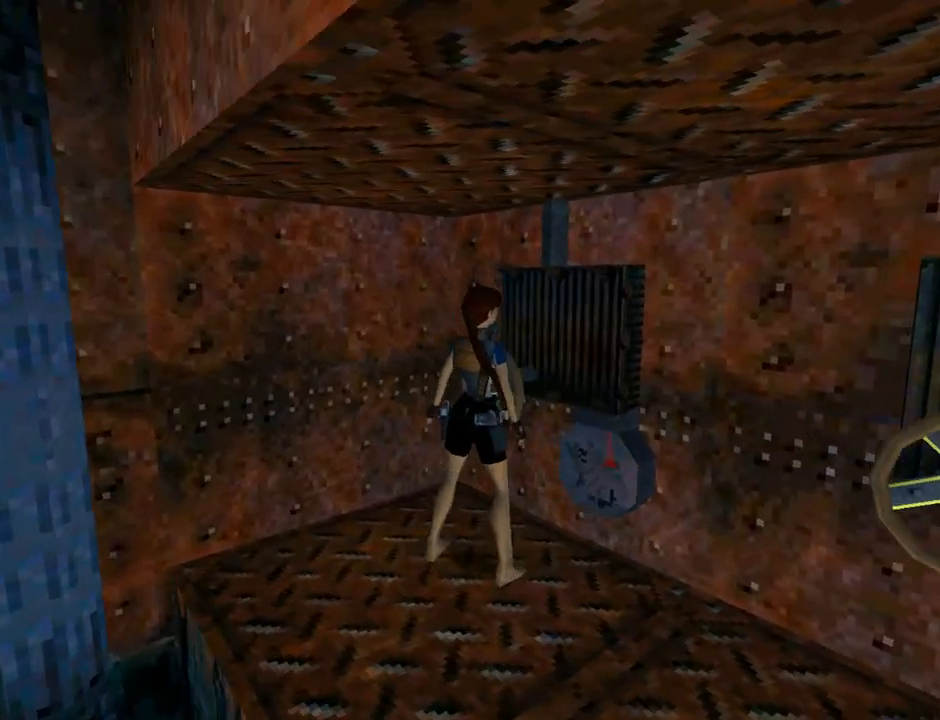
{"buttons": [], "left_stick": "center", "events": [[467, "CROSS", "up"]]}